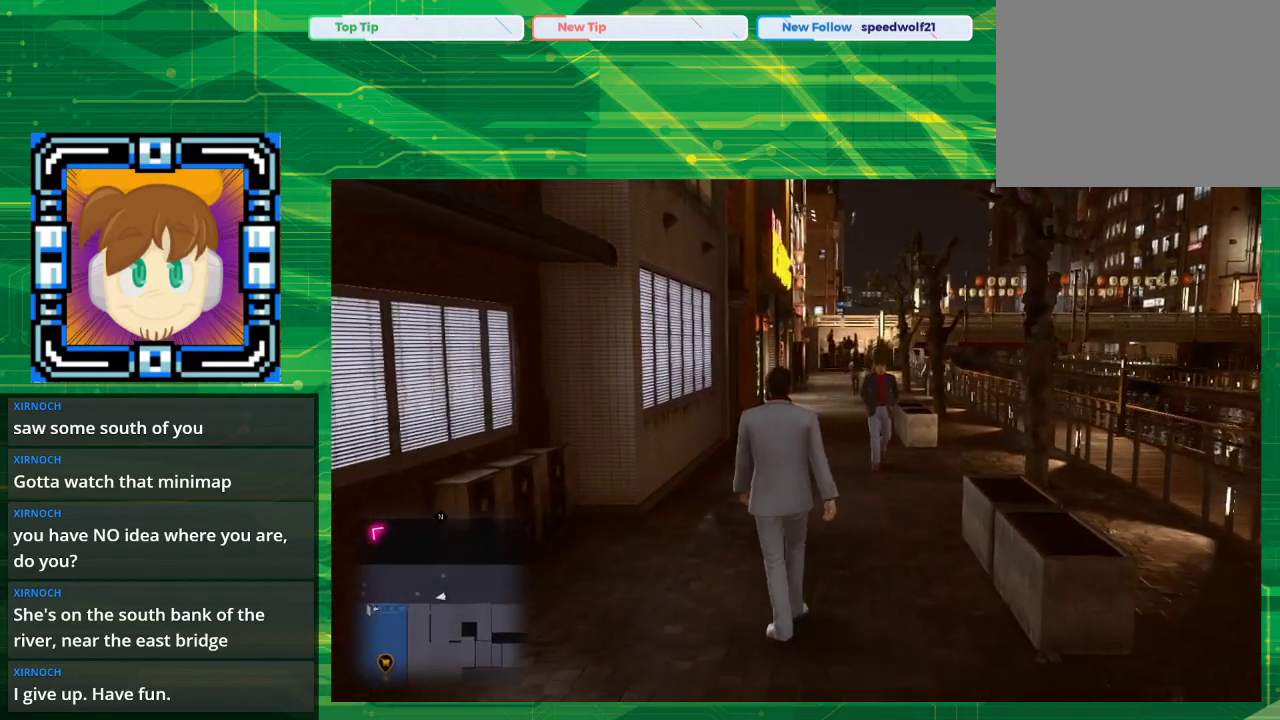
Gameplay with a controller (PlayStation layout); each line is a JSON object with the inputs held at the frame after it. "events" lists button and stick changes between this image and that frame as [ms after this image, input, new state], when the widget could be followed in between. Not read: L2 L3 R2 R3.
{"buttons": [], "left_stick": "up", "right_stick": "center", "events": []}
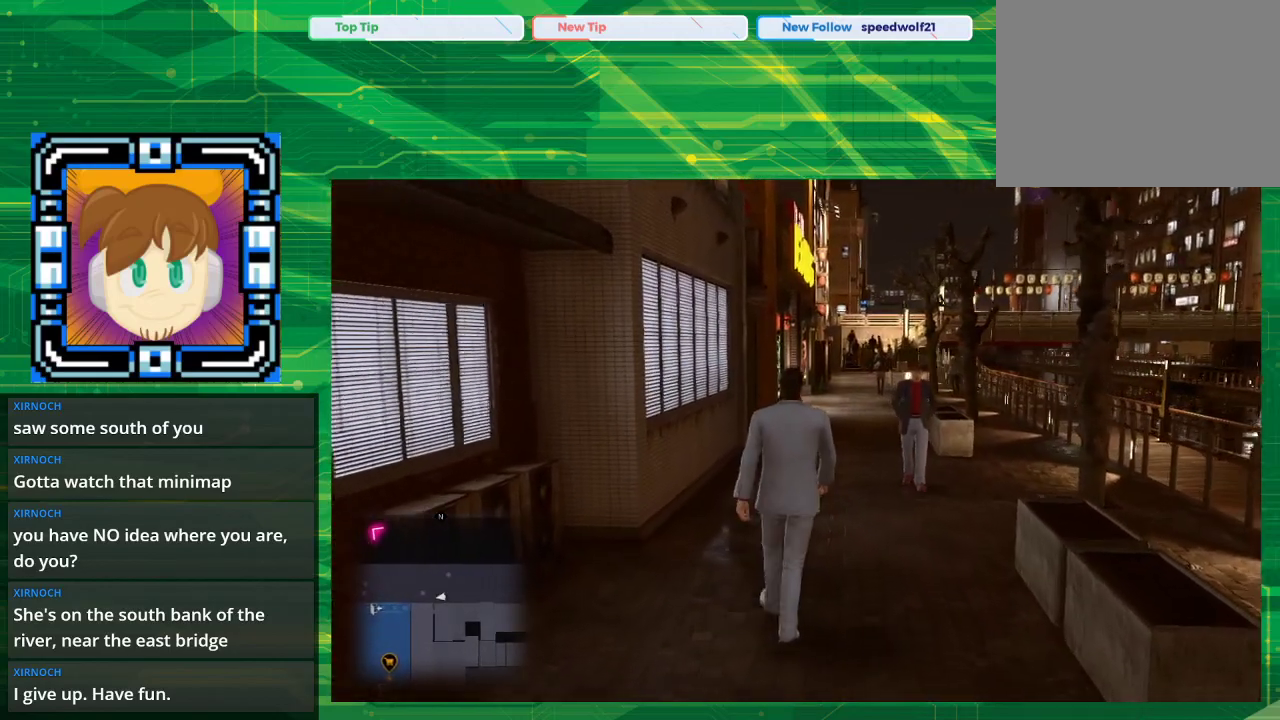
{"buttons": [], "left_stick": "center", "right_stick": "center", "events": [[150, "START", "down"], [150, "left_stick", "center"], [300, "START", "up"]]}
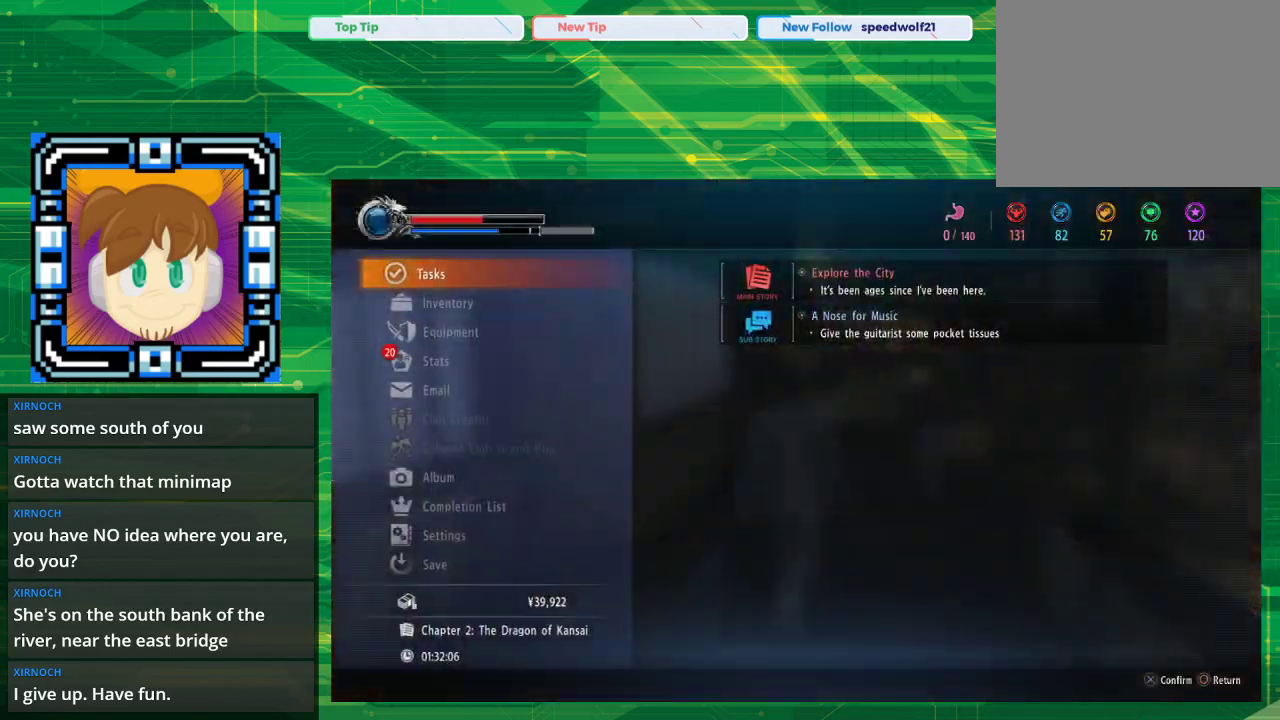
{"buttons": [], "left_stick": "center", "right_stick": "center", "events": []}
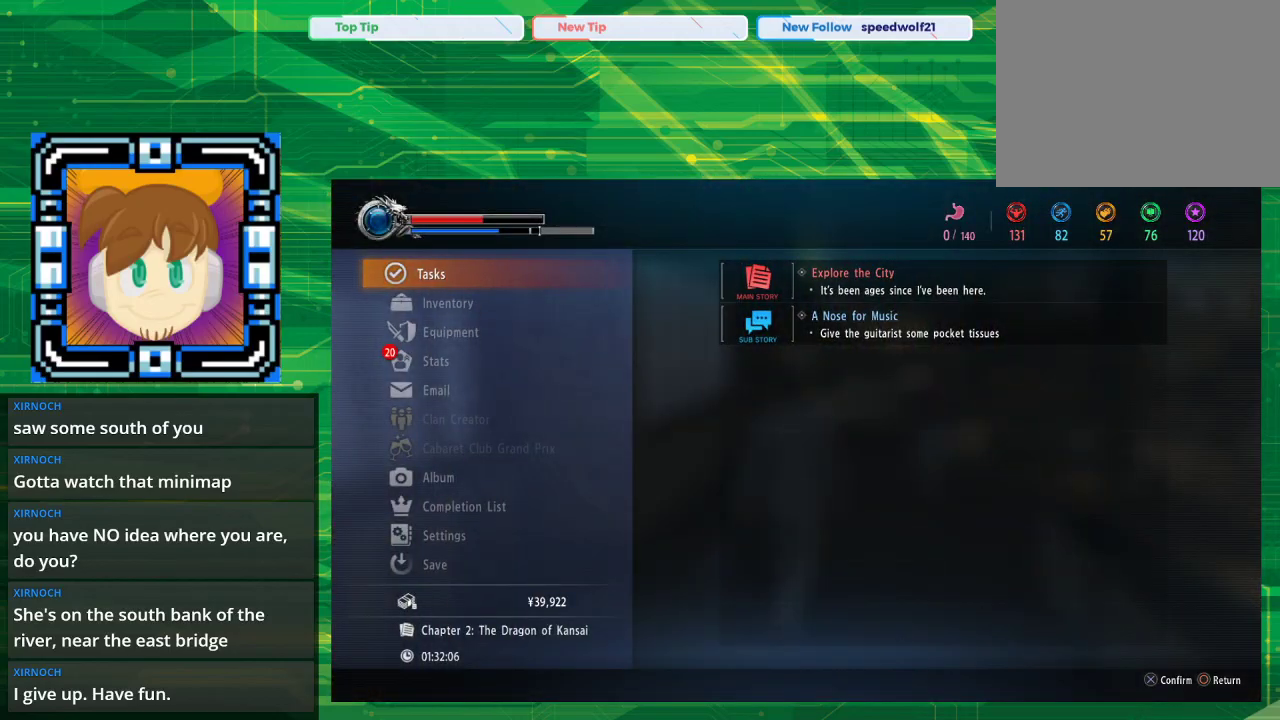
{"buttons": ["DPAD_DOWN"], "left_stick": "center", "right_stick": "center", "events": [[400, "DPAD_DOWN", "down"]]}
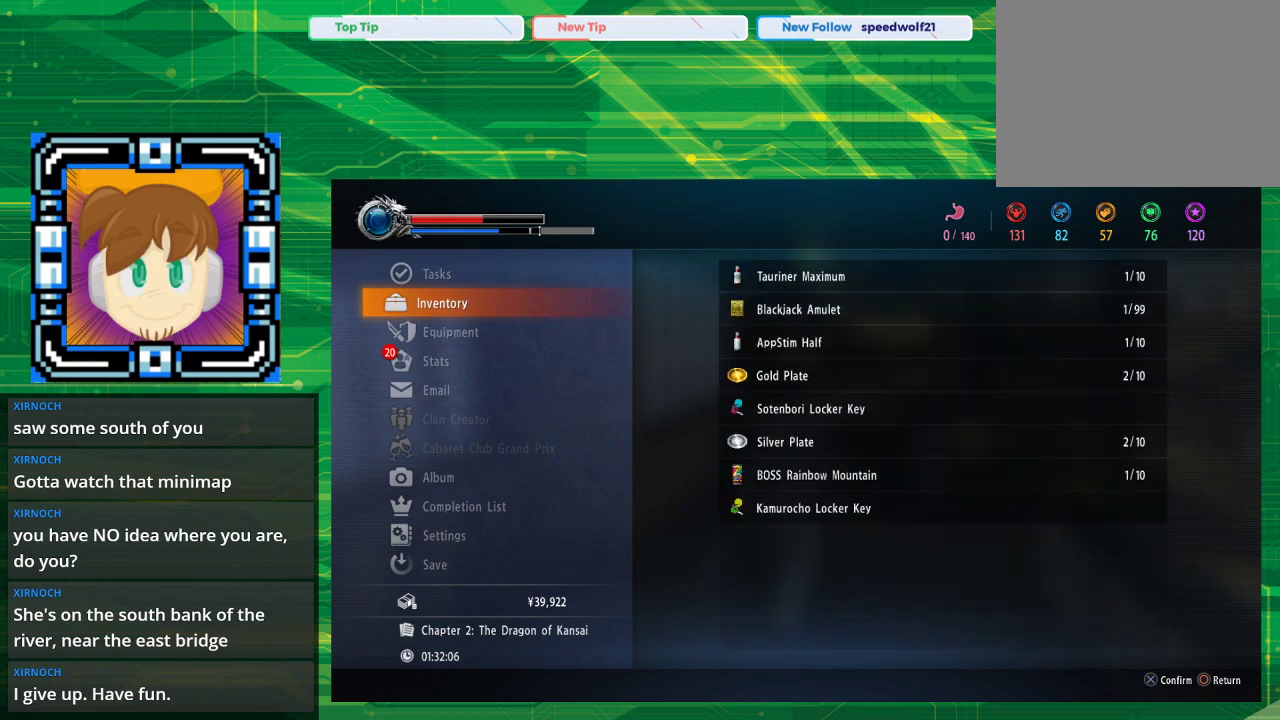
{"buttons": [], "left_stick": "center", "right_stick": "center", "events": [[17, "DPAD_DOWN", "up"], [83, "DPAD_DOWN", "down"], [200, "DPAD_DOWN", "up"], [267, "DPAD_DOWN", "down"], [417, "DPAD_DOWN", "up"]]}
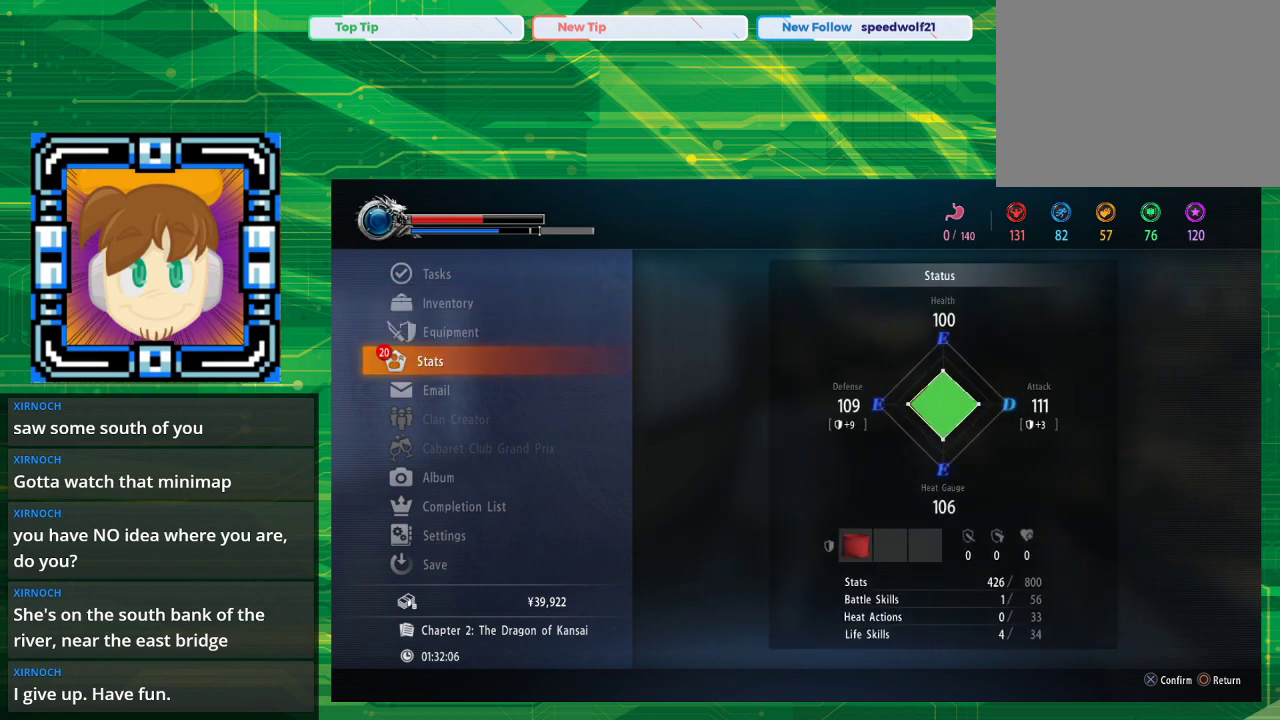
{"buttons": [], "left_stick": "center", "right_stick": "center", "events": [[100, "CROSS", "down"], [250, "CROSS", "up"]]}
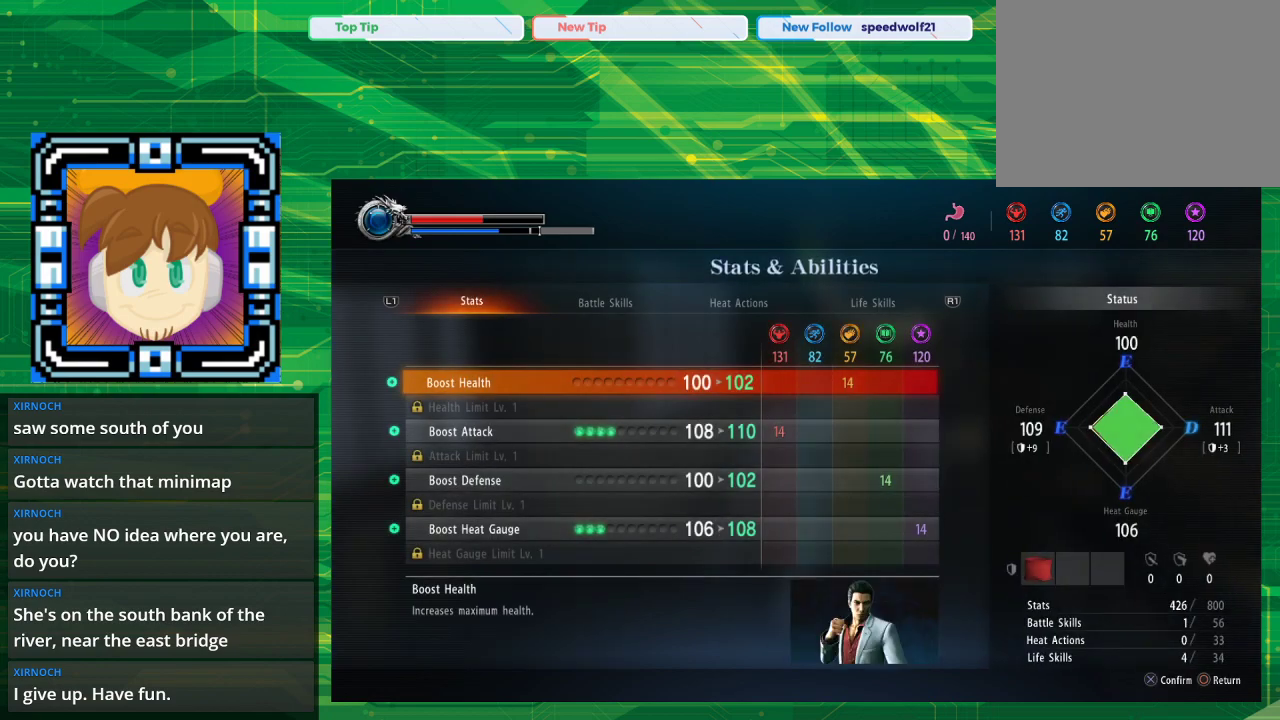
{"buttons": [], "left_stick": "center", "right_stick": "center", "events": []}
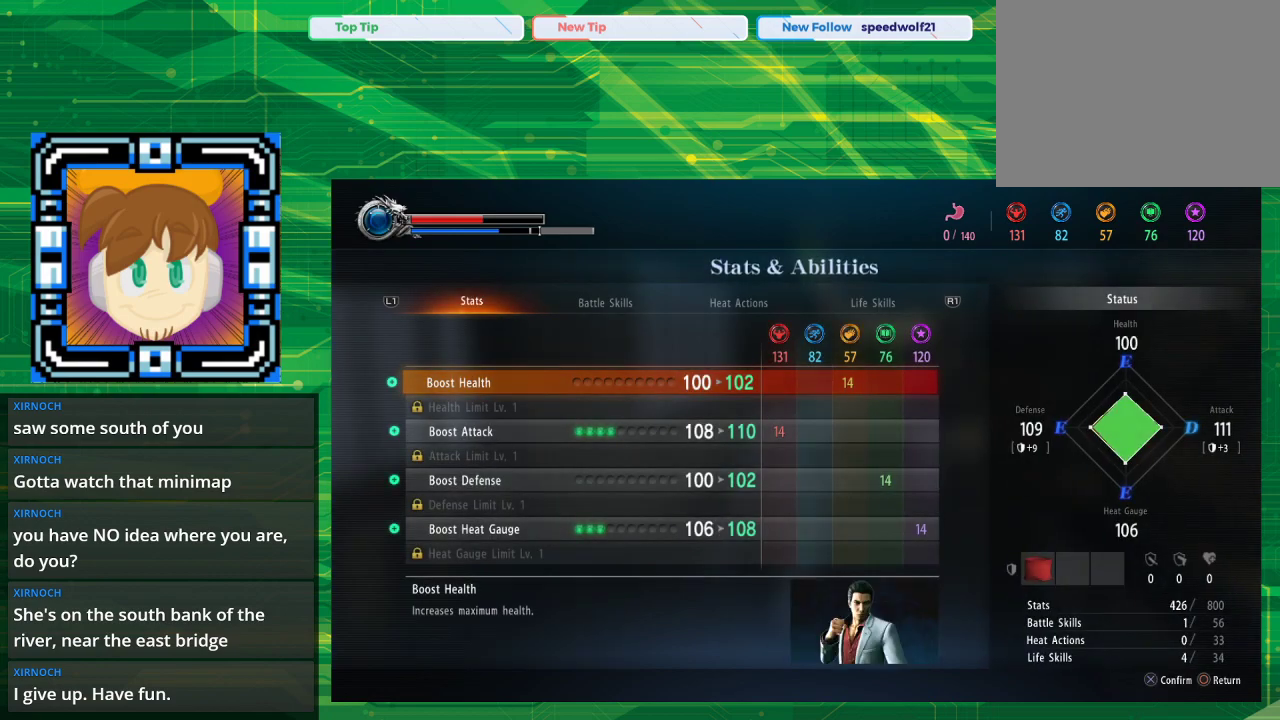
{"buttons": [], "left_stick": "center", "right_stick": "center", "events": [[333, "DPAD_DOWN", "down"], [417, "DPAD_DOWN", "up"]]}
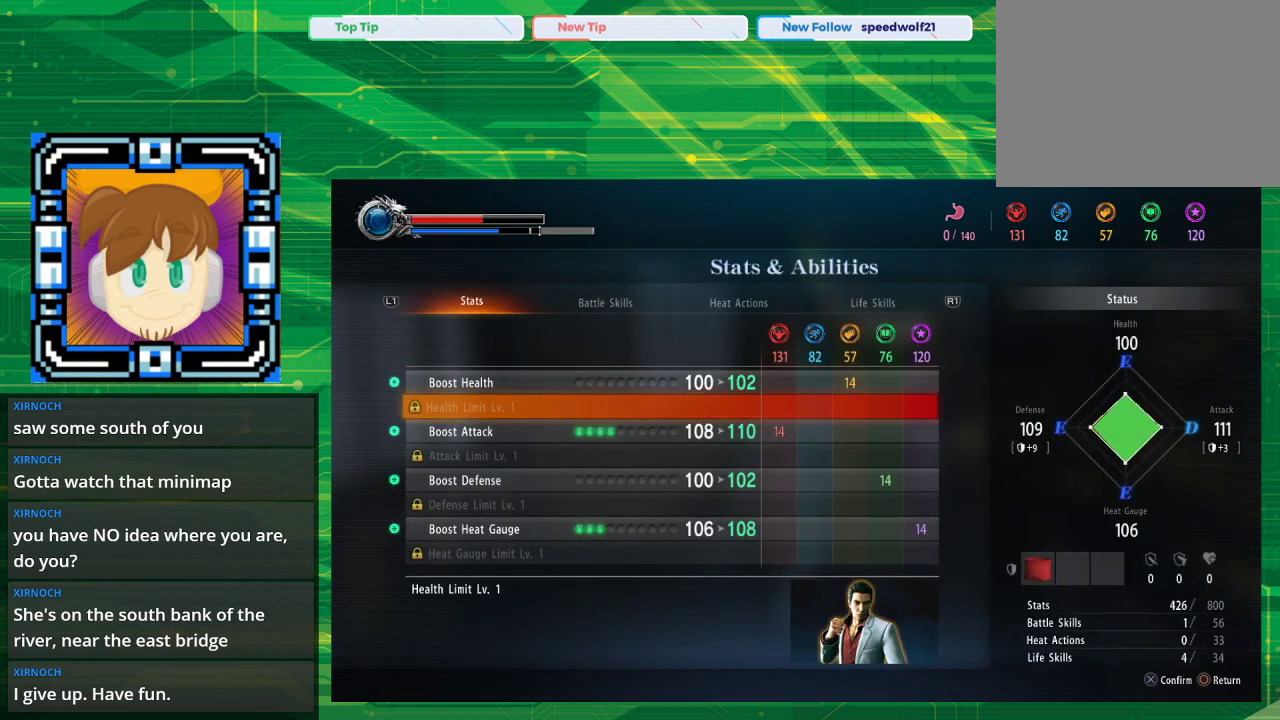
{"buttons": [], "left_stick": "center", "right_stick": "center", "events": []}
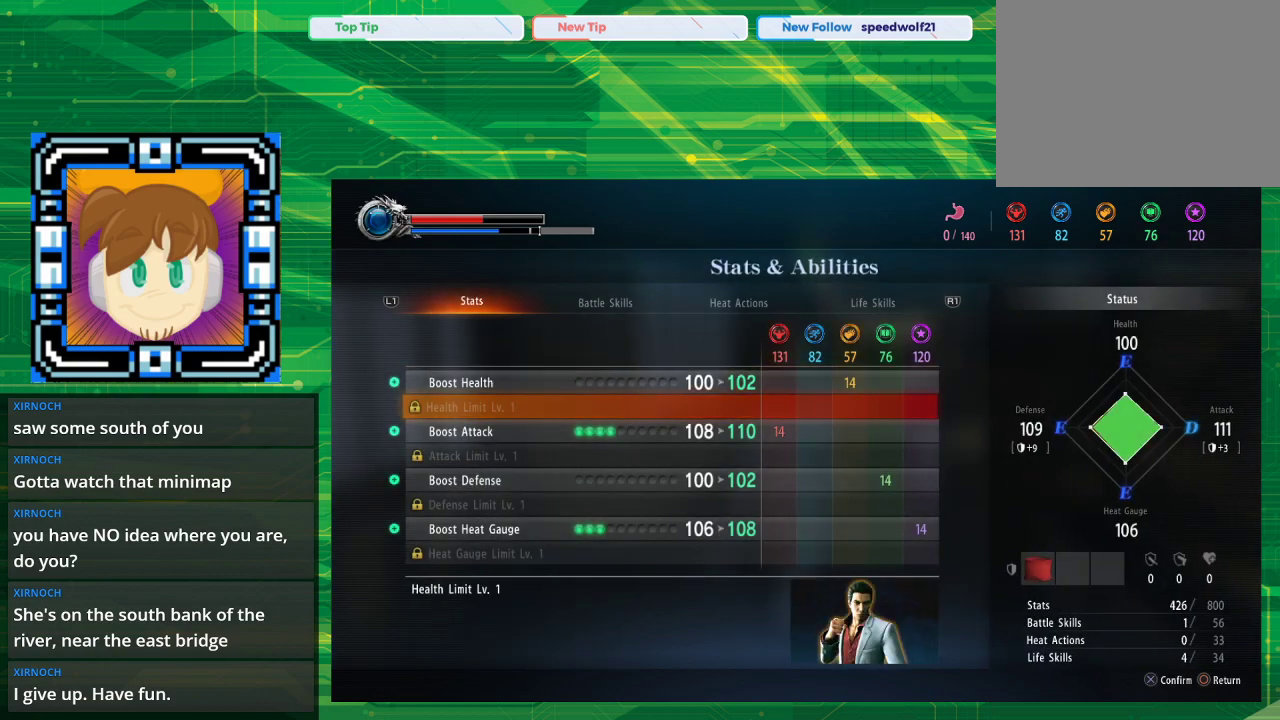
{"buttons": [], "left_stick": "center", "right_stick": "center", "events": []}
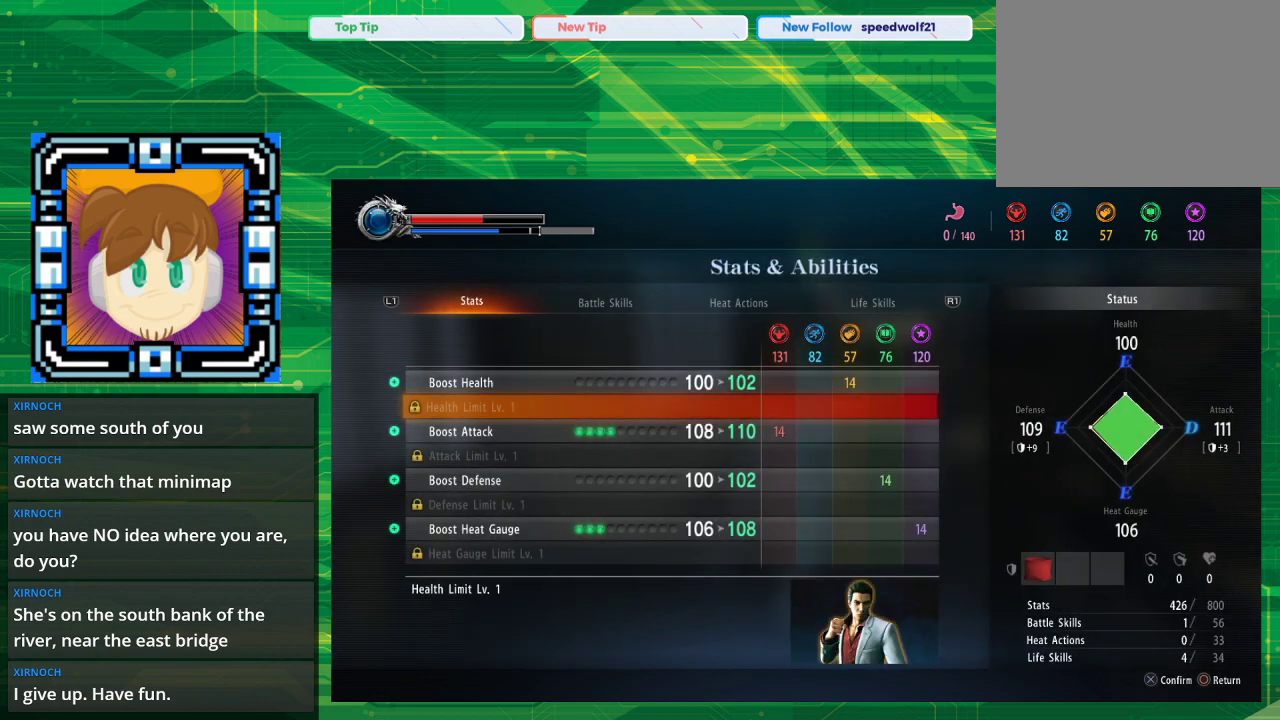
{"buttons": [], "left_stick": "center", "right_stick": "center", "events": []}
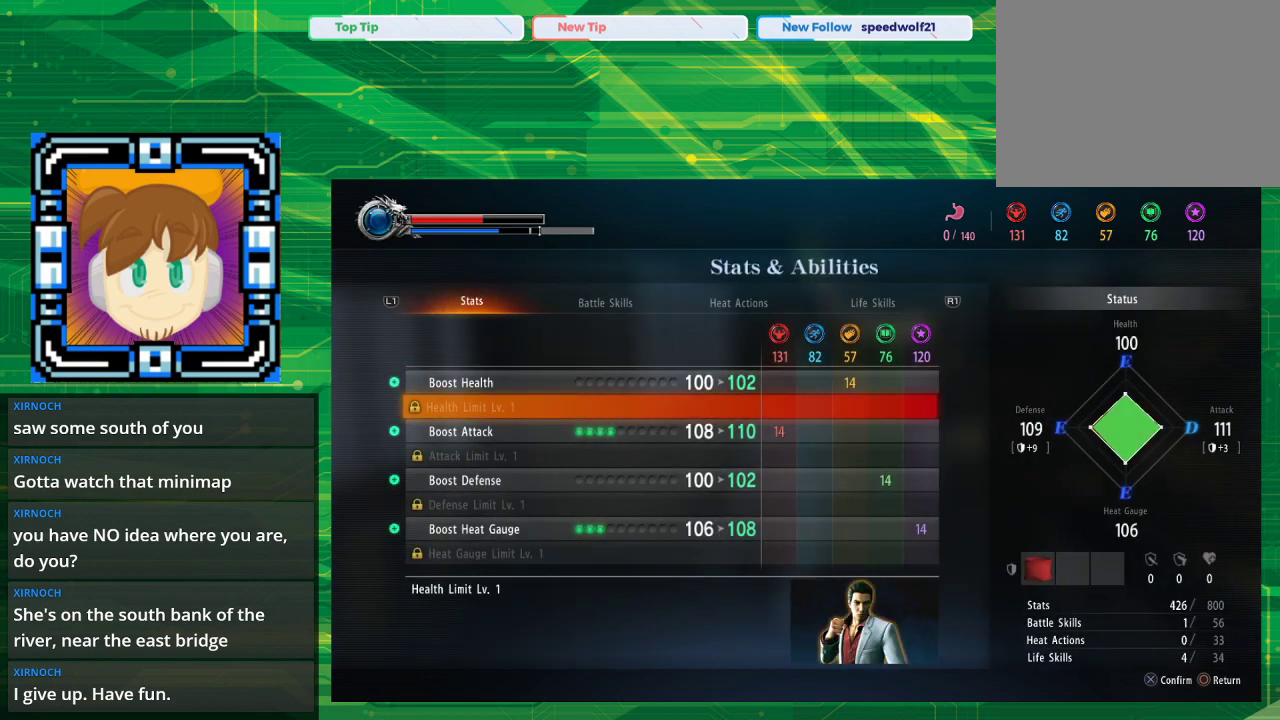
{"buttons": [], "left_stick": "center", "right_stick": "center", "events": []}
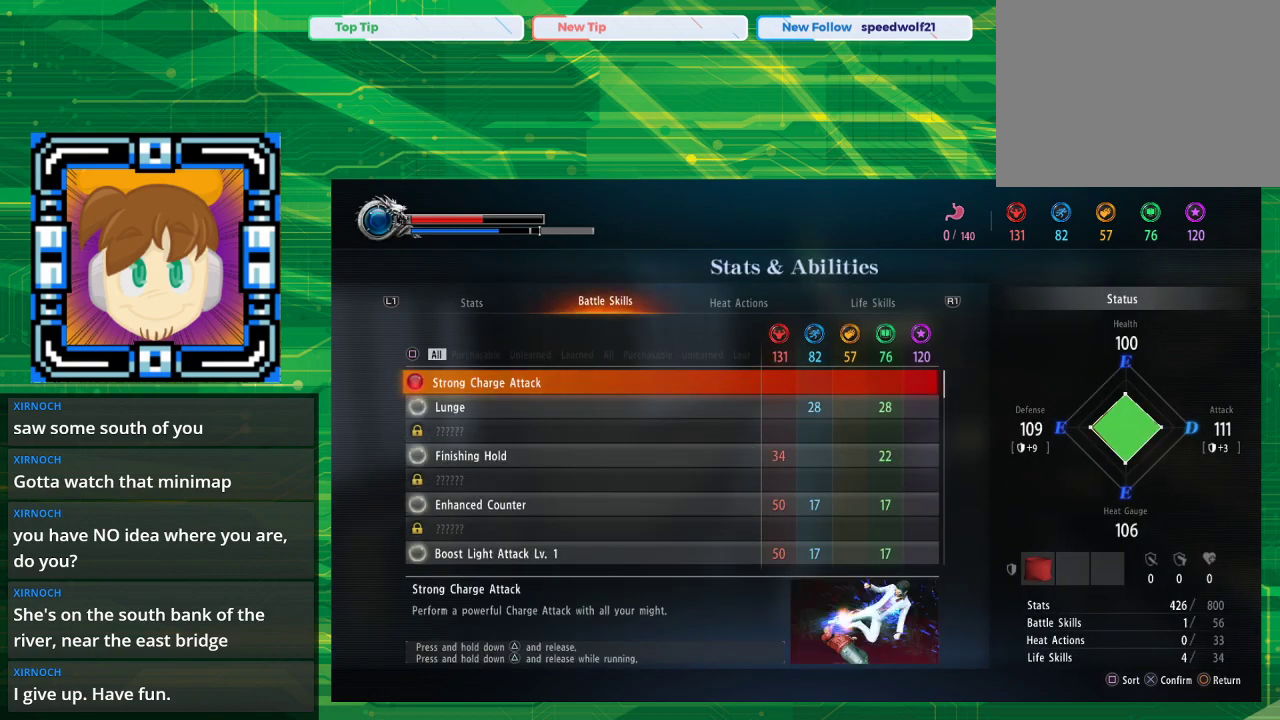
{"buttons": [], "left_stick": "center", "right_stick": "center", "events": []}
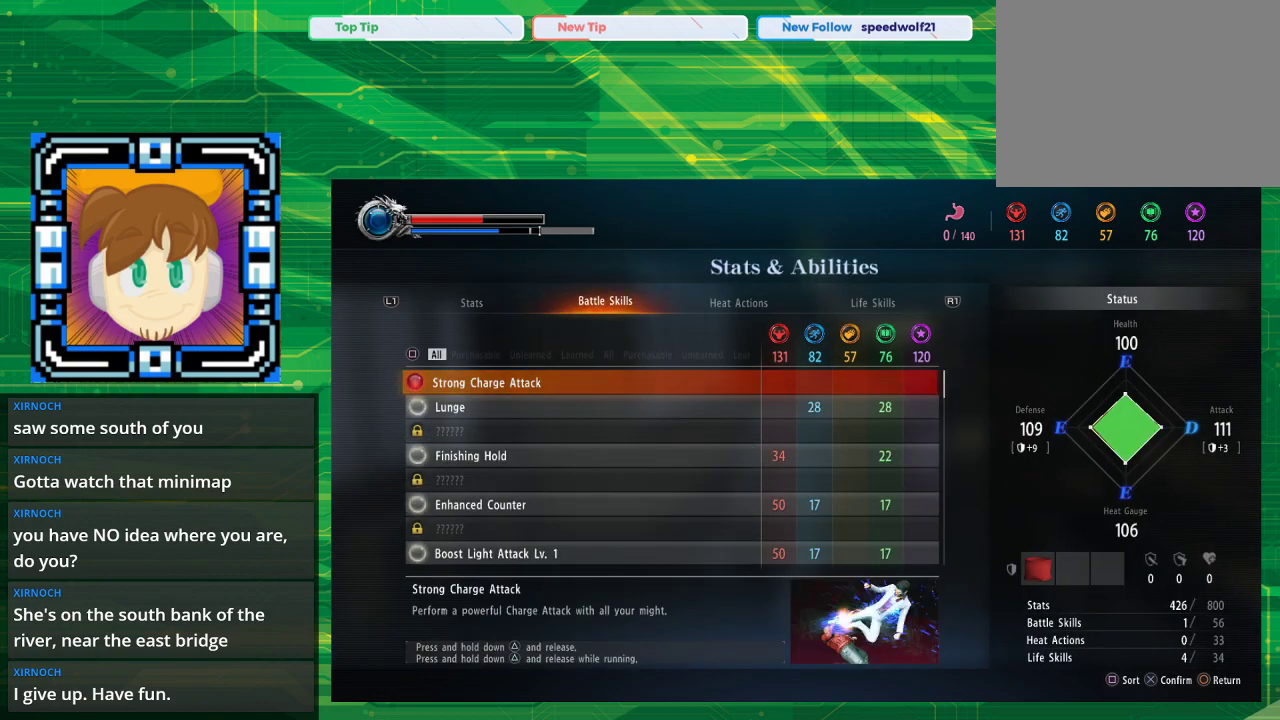
{"buttons": [], "left_stick": "center", "right_stick": "center", "events": []}
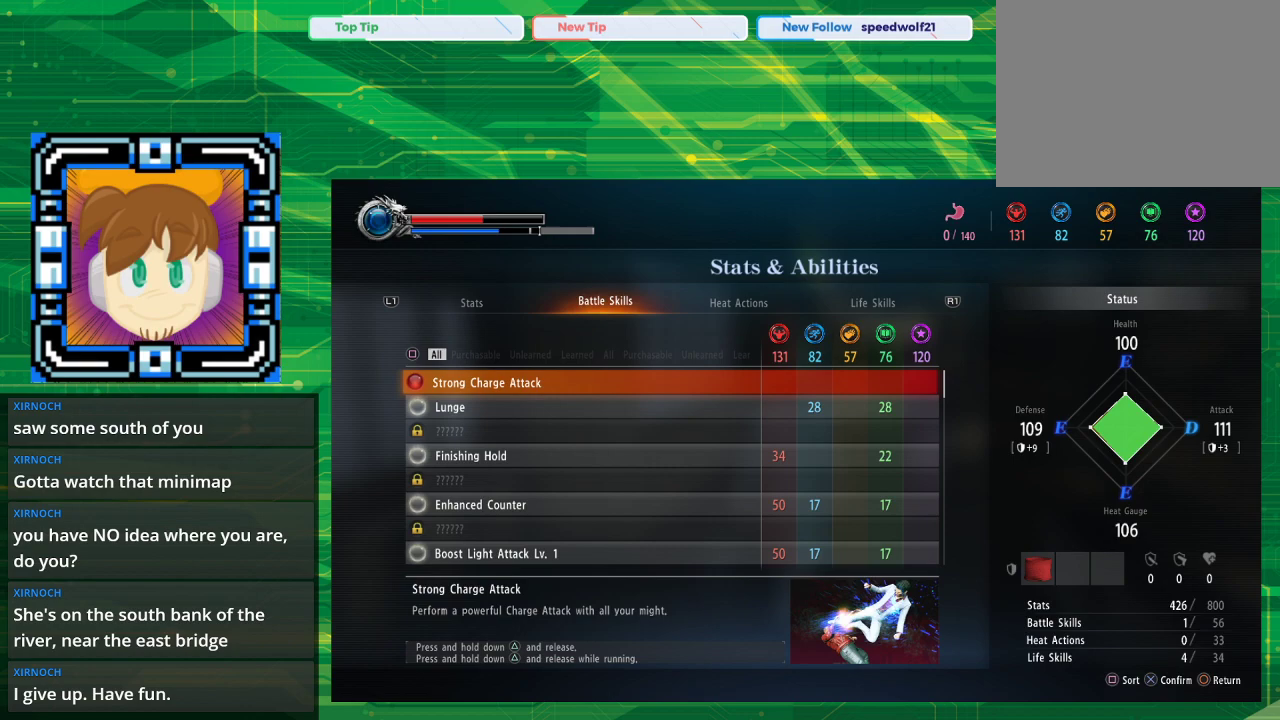
{"buttons": [], "left_stick": "center", "right_stick": "center", "events": []}
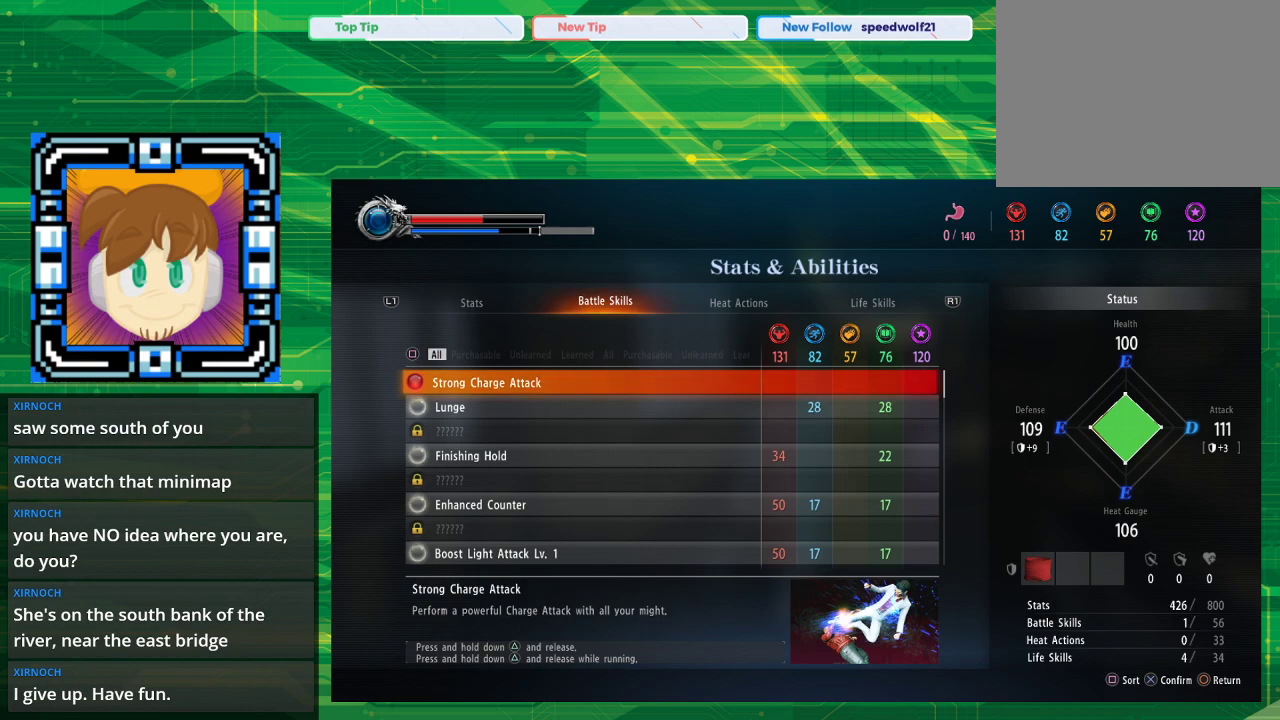
{"buttons": [], "left_stick": "center", "right_stick": "center", "events": []}
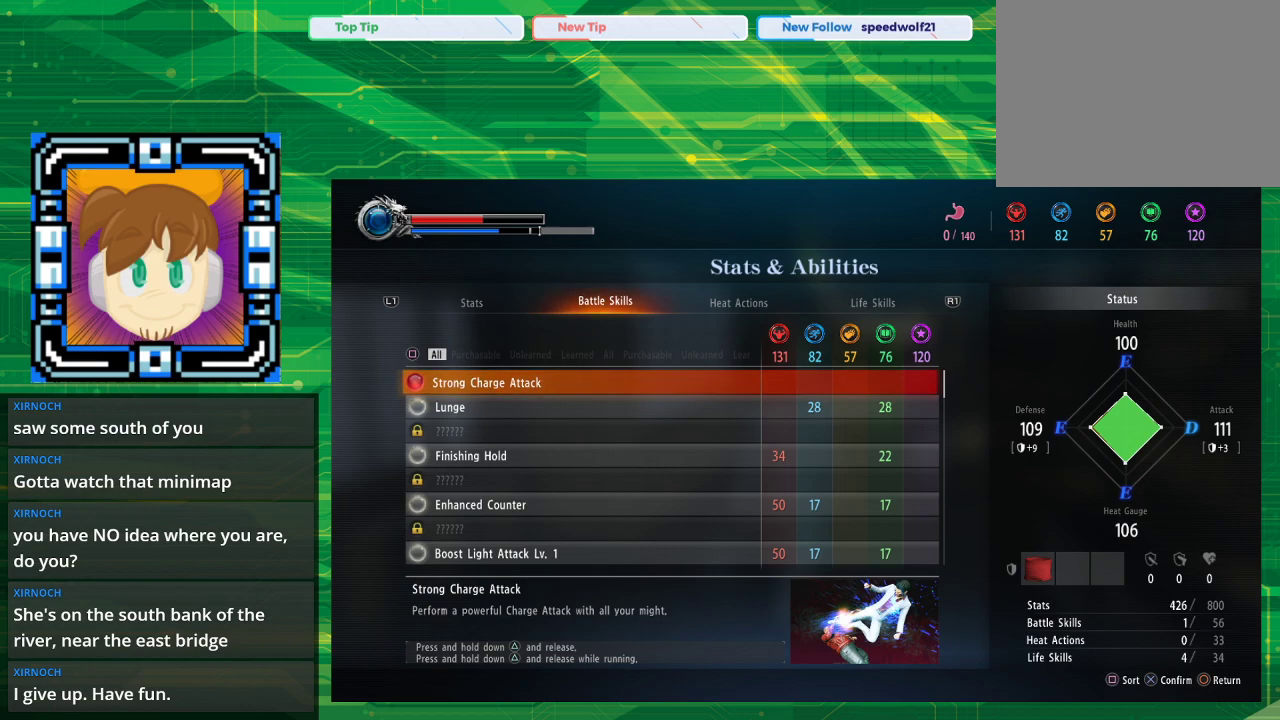
{"buttons": [], "left_stick": "center", "right_stick": "center", "events": [[383, "DPAD_DOWN", "down"], [433, "DPAD_DOWN", "up"]]}
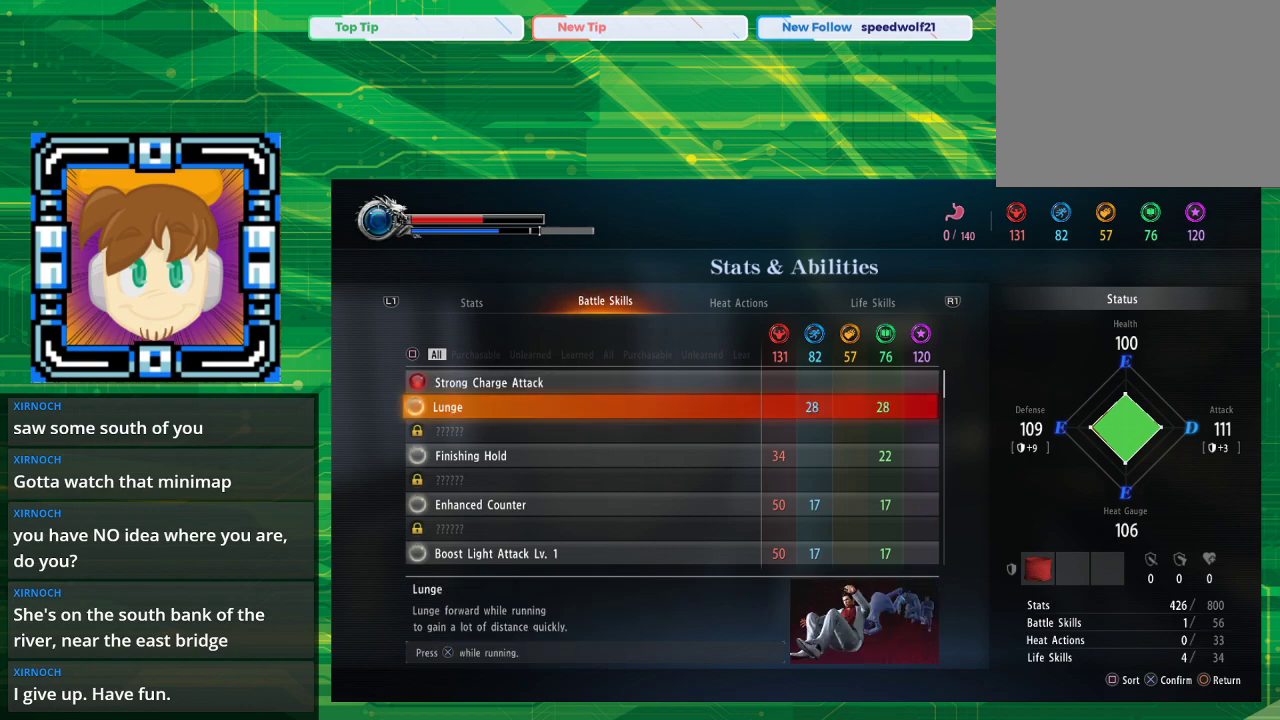
{"buttons": [], "left_stick": "center", "right_stick": "center", "events": []}
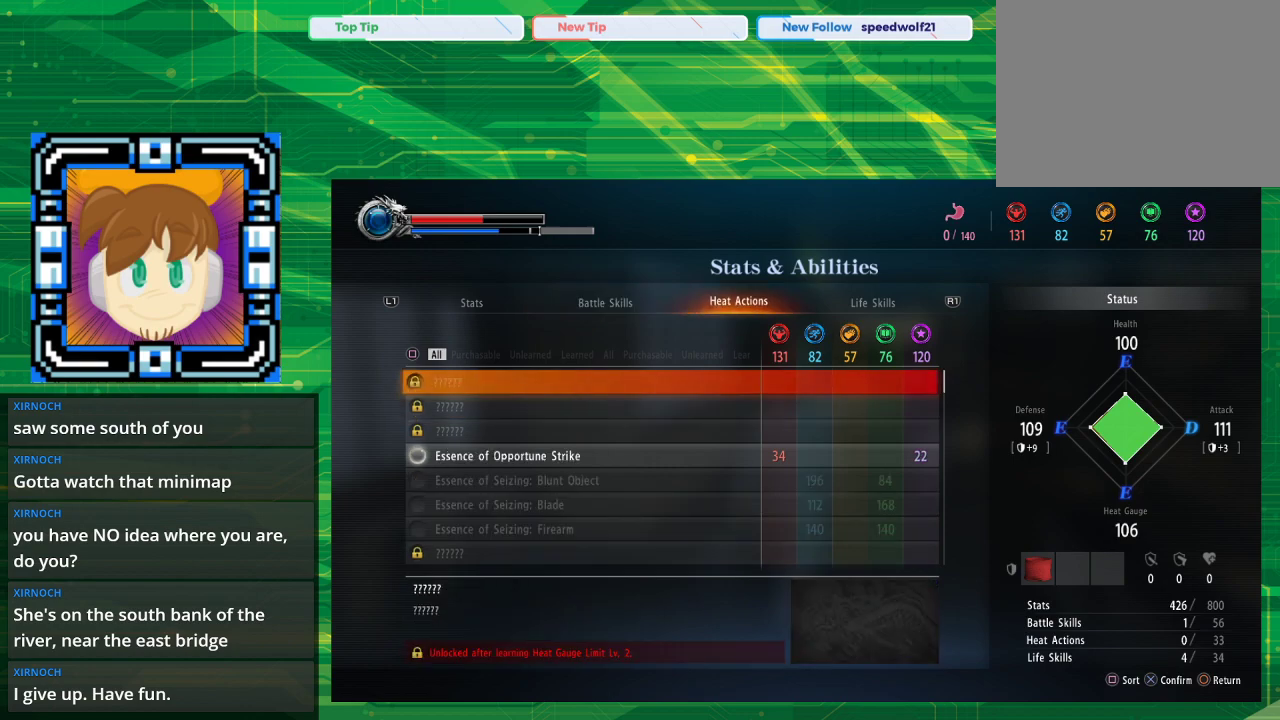
{"buttons": [], "left_stick": "center", "right_stick": "center", "events": []}
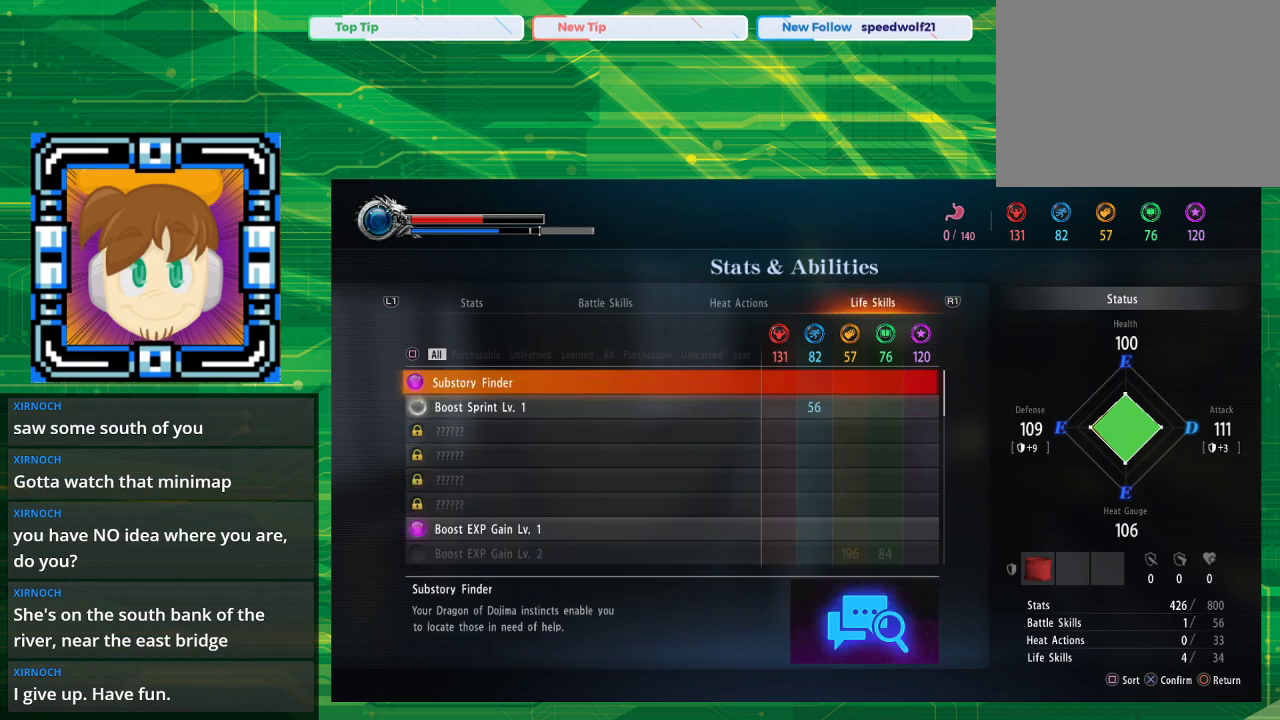
{"buttons": [], "left_stick": "center", "right_stick": "center", "events": []}
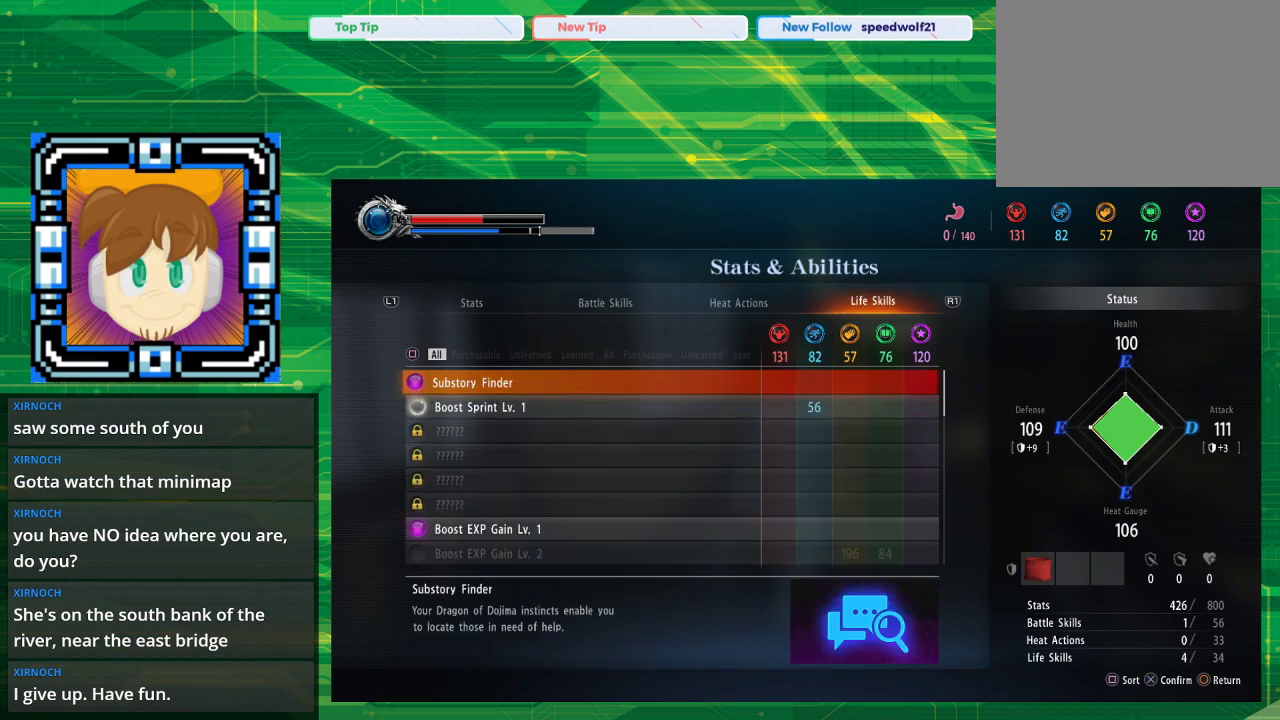
{"buttons": [], "left_stick": "center", "right_stick": "center", "events": []}
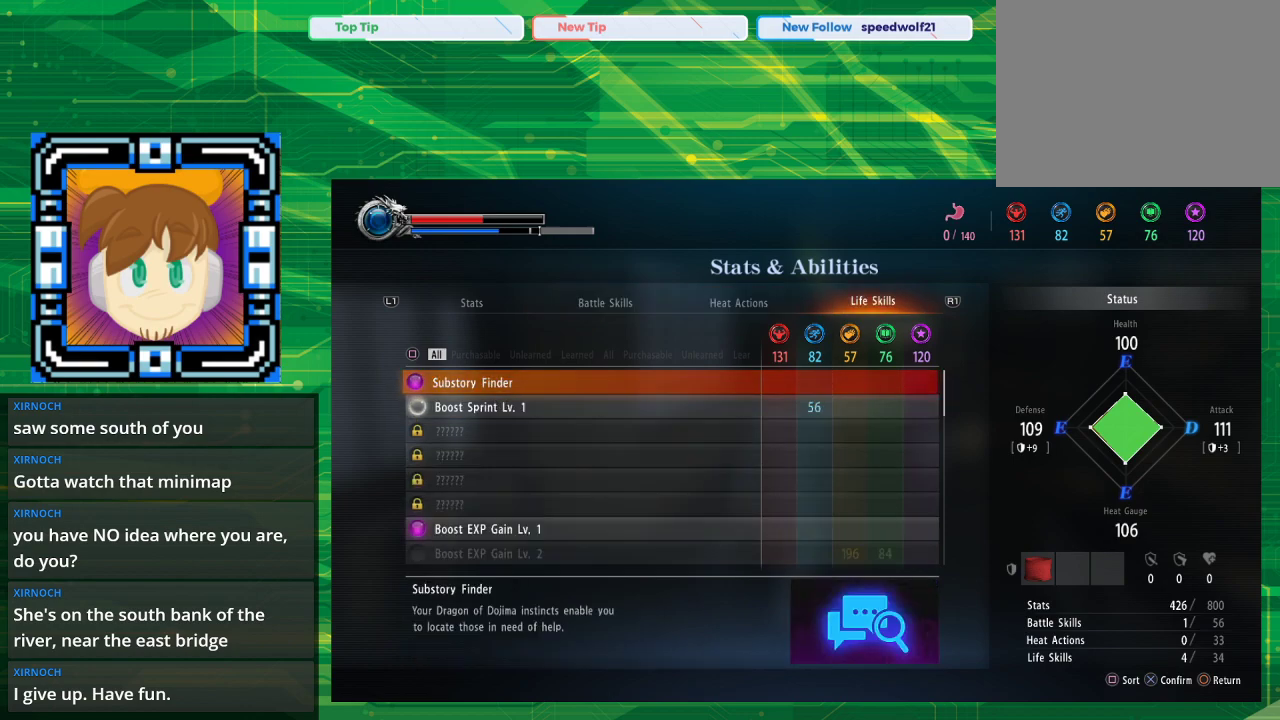
{"buttons": [], "left_stick": "center", "right_stick": "center", "events": []}
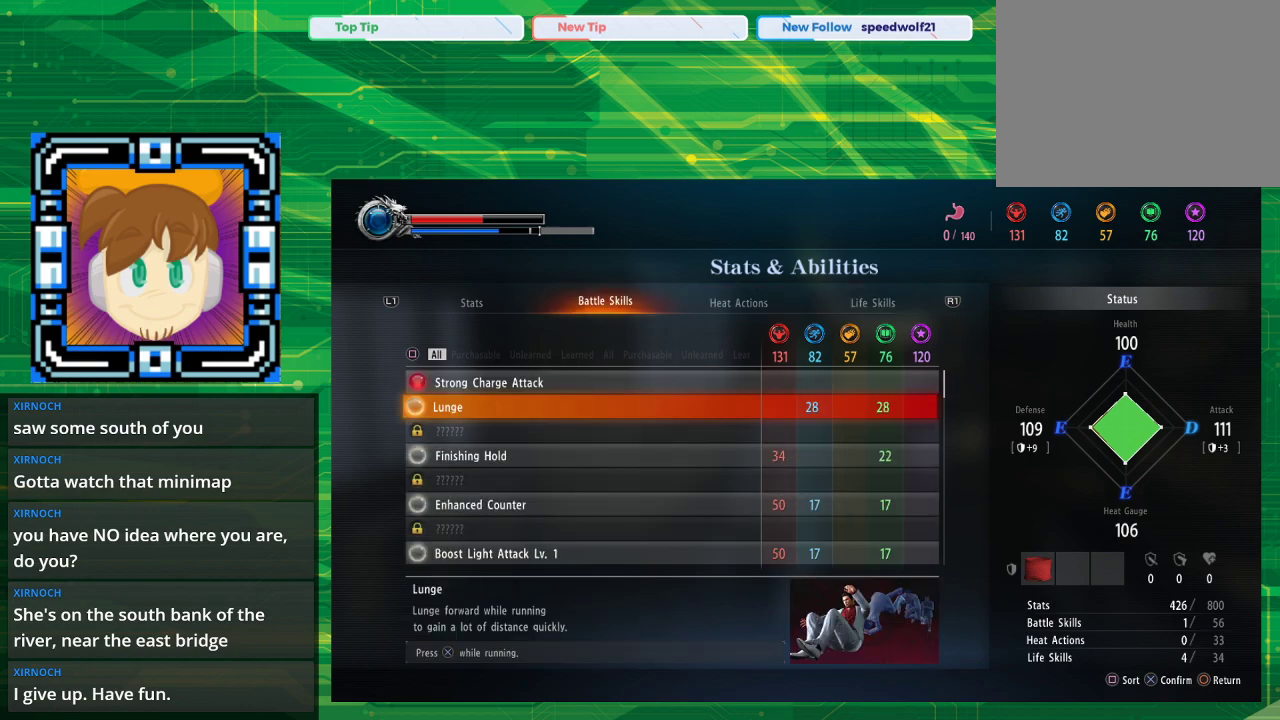
{"buttons": ["DPAD_DOWN"], "left_stick": "center", "right_stick": "center", "events": [[283, "DPAD_DOWN", "down"], [350, "DPAD_DOWN", "up"], [500, "DPAD_DOWN", "down"]]}
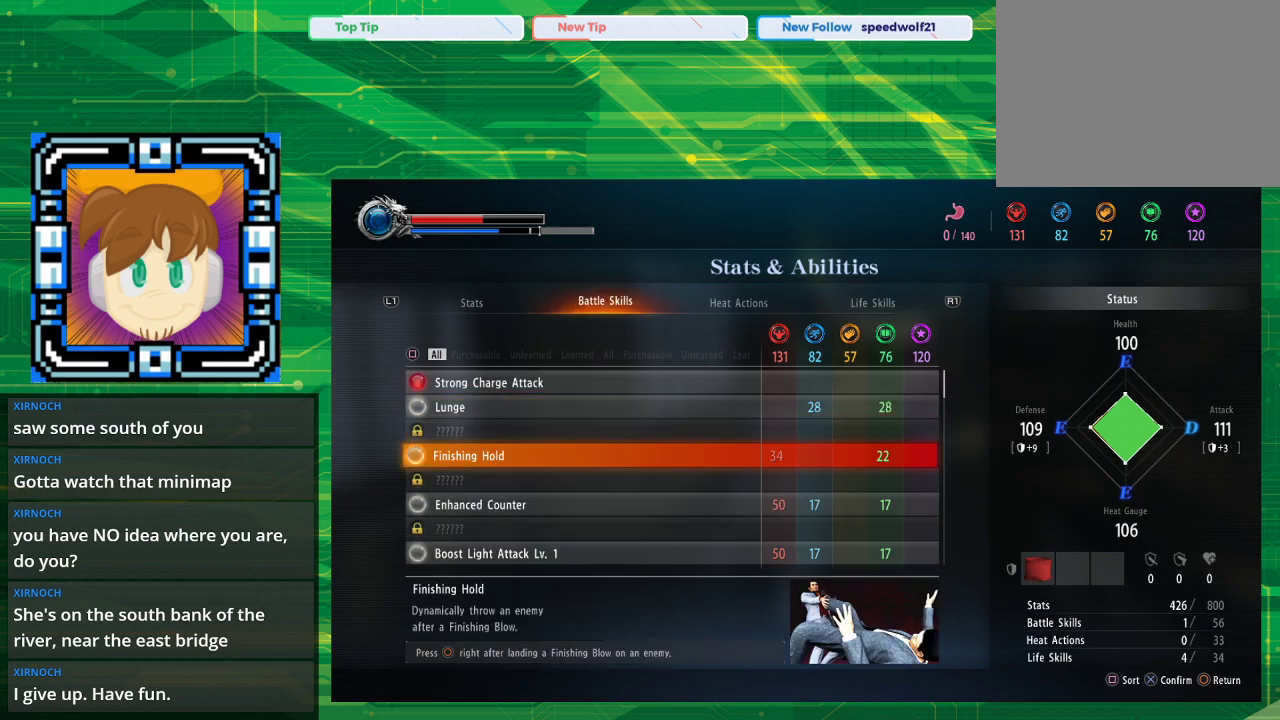
{"buttons": ["DPAD_DOWN"], "left_stick": "center", "right_stick": "center", "events": []}
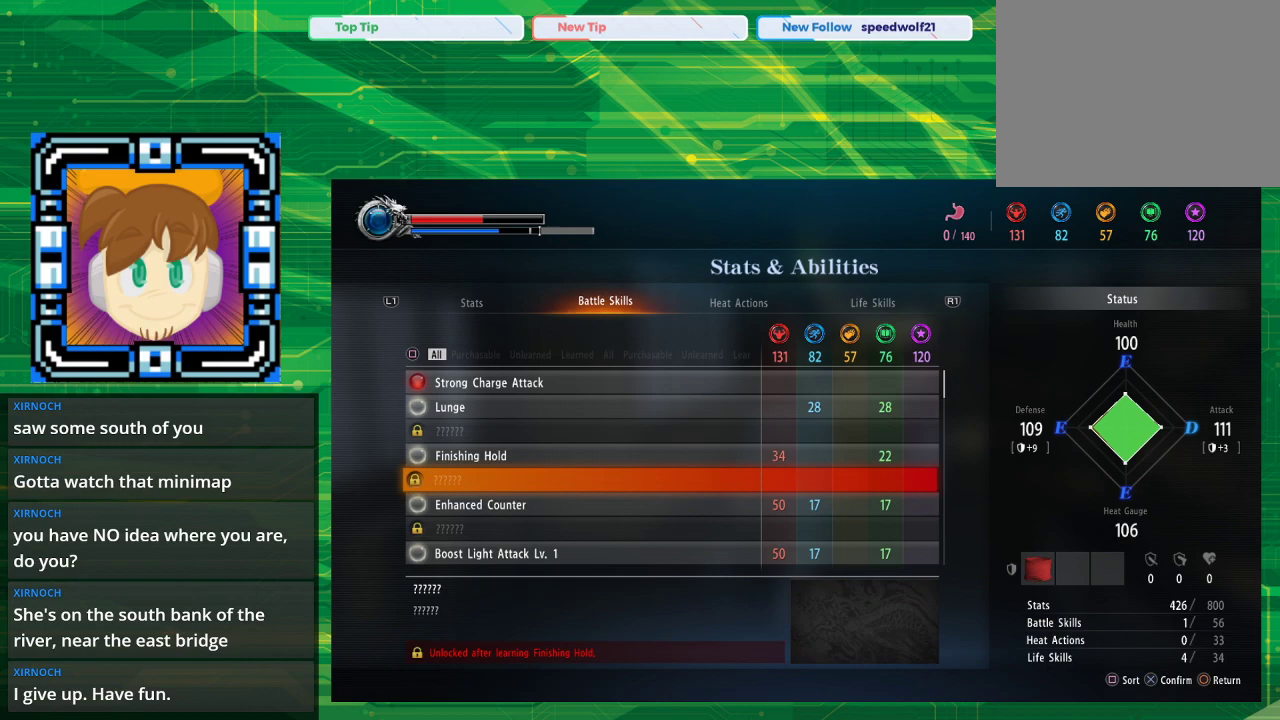
{"buttons": [], "left_stick": "center", "right_stick": "center", "events": [[350, "DPAD_DOWN", "up"]]}
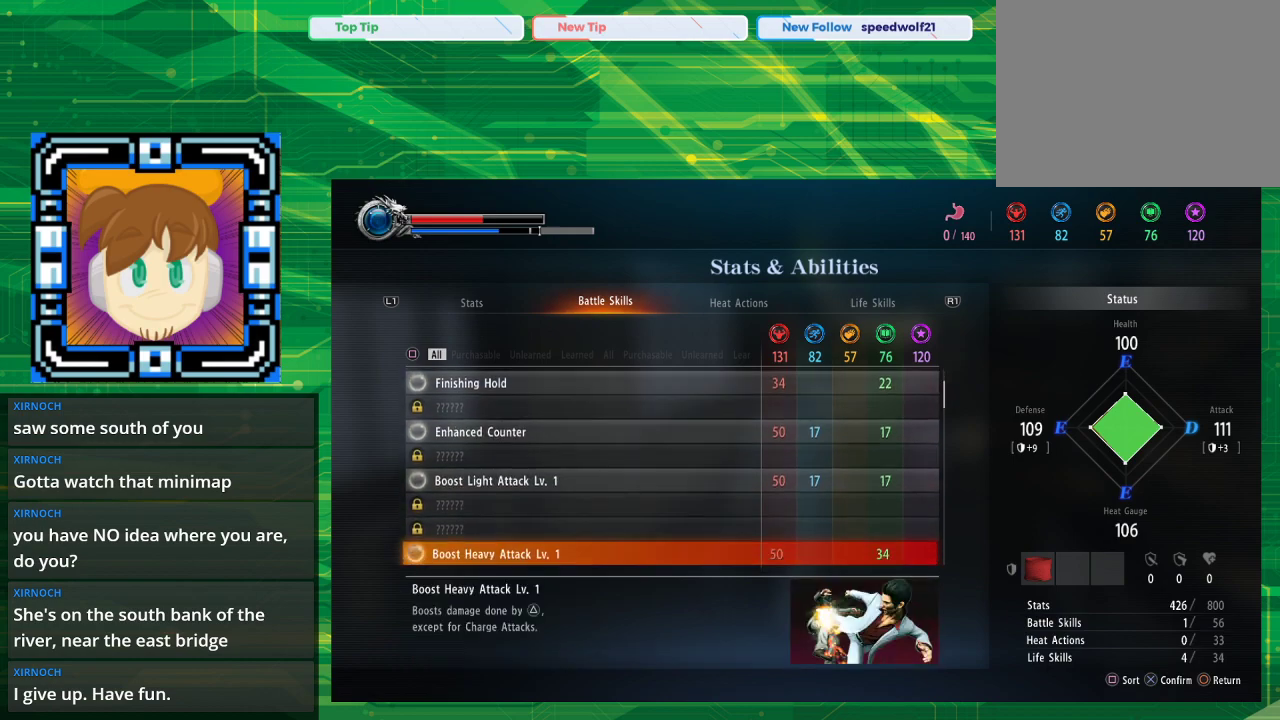
{"buttons": ["DPAD_DOWN"], "left_stick": "center", "right_stick": "center", "events": [[100, "DPAD_DOWN", "down"]]}
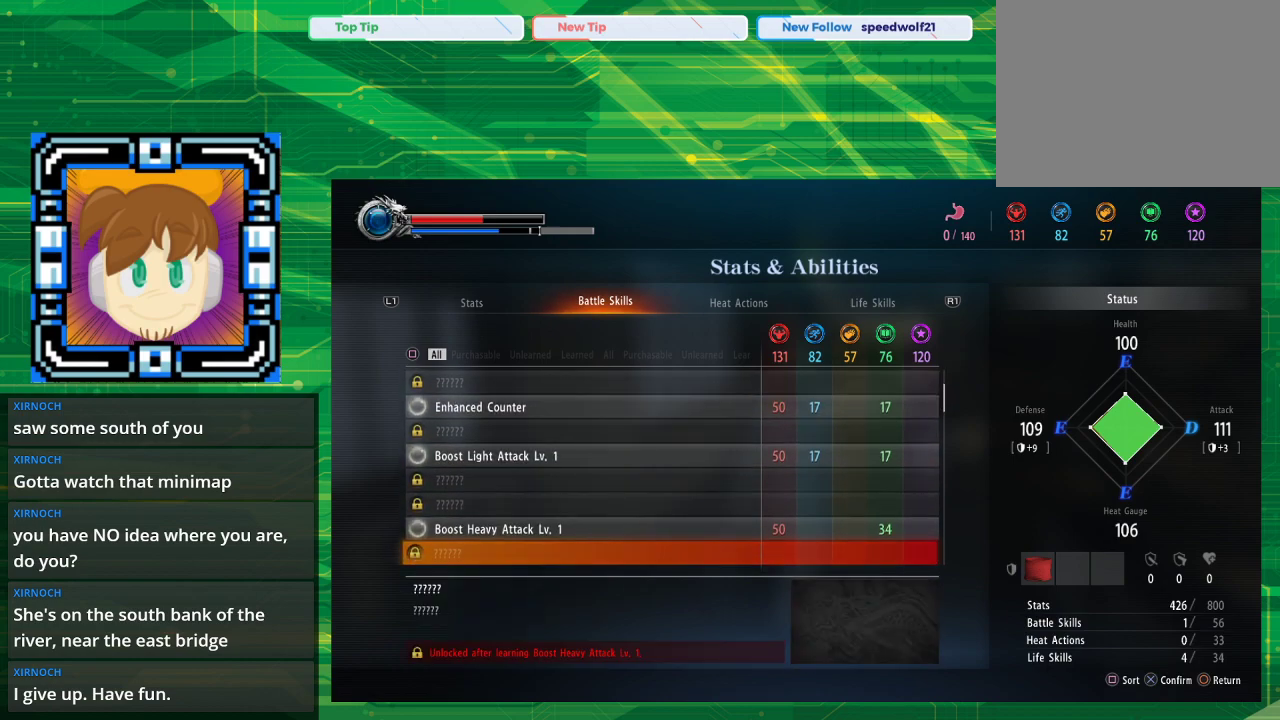
{"buttons": ["DPAD_DOWN"], "left_stick": "center", "right_stick": "center", "events": []}
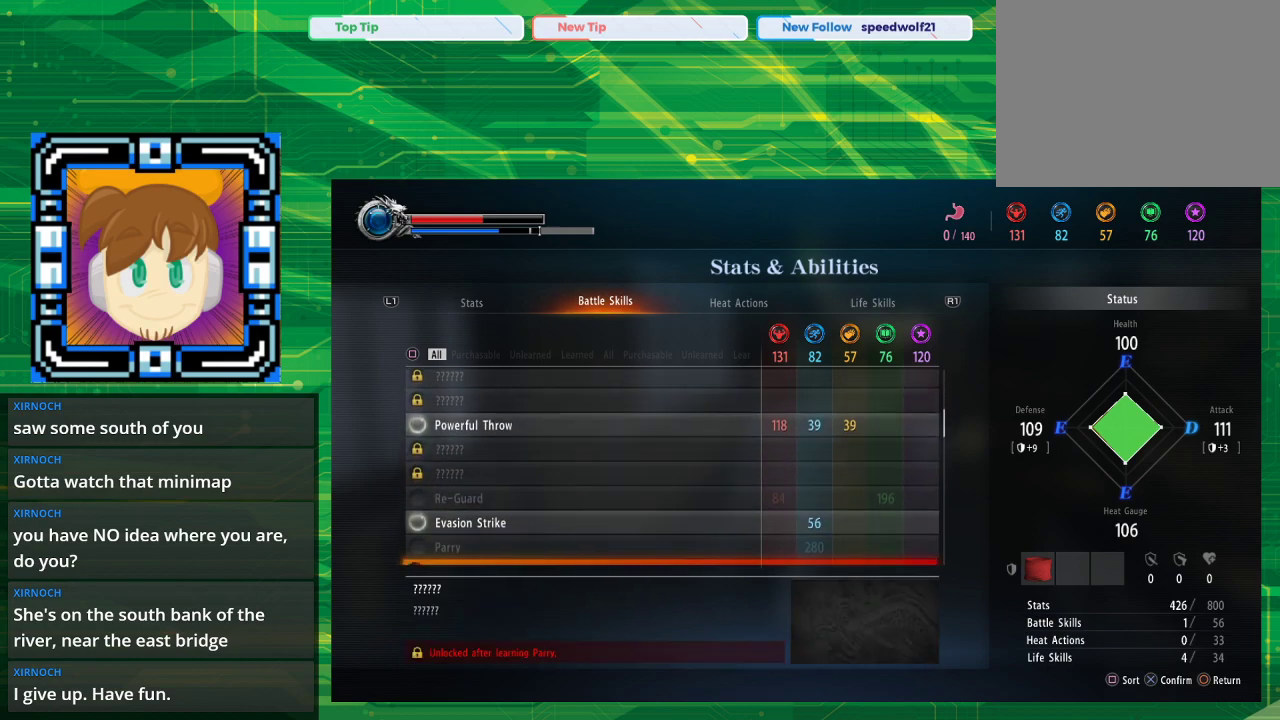
{"buttons": [], "left_stick": "center", "right_stick": "center", "events": [[117, "DPAD_DOWN", "up"]]}
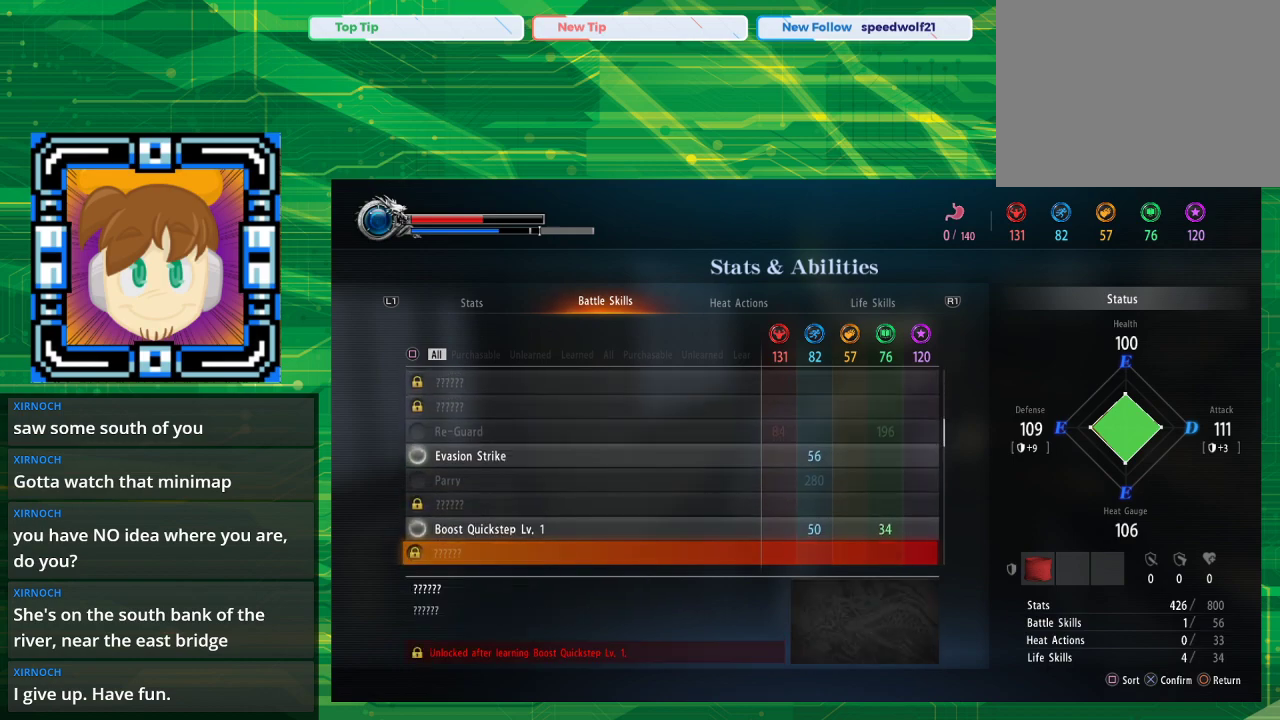
{"buttons": ["DPAD_DOWN"], "left_stick": "center", "right_stick": "center", "events": [[417, "DPAD_DOWN", "down"]]}
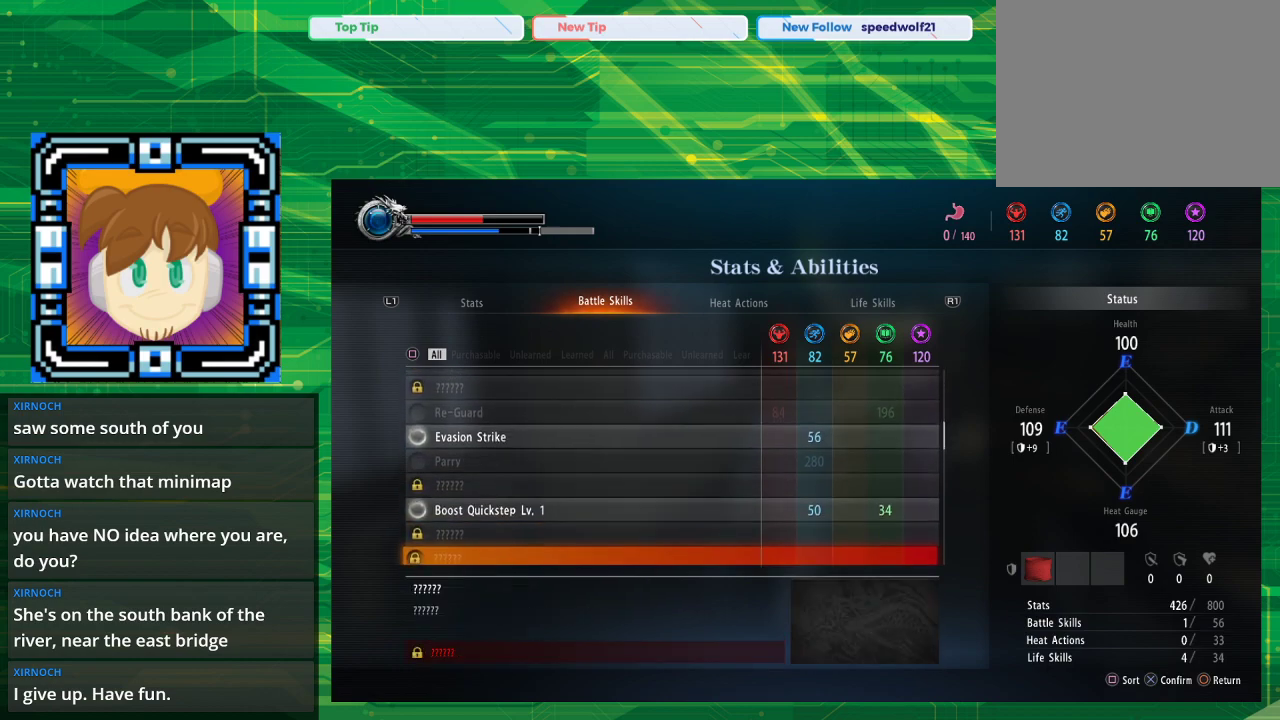
{"buttons": ["DPAD_DOWN"], "left_stick": "center", "right_stick": "center", "events": []}